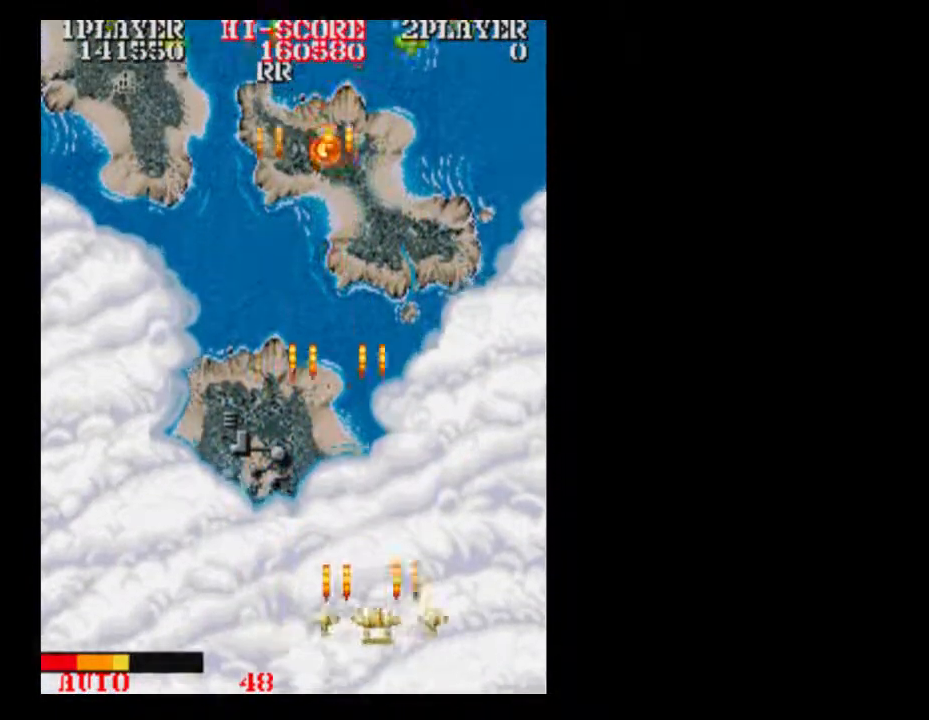
Gameplay with a controller (Xbox layout); each line is a JSON object with the inputs held at the frame after it. "events" lists button and stick changes between this image and that frame as [ms after this image, input, new state], when the widget could be followed in between. Not read: A L3 R3 left_stick right_stick.
{"buttons": [], "events": [[283, "DPAD_RIGHT", "up"]]}
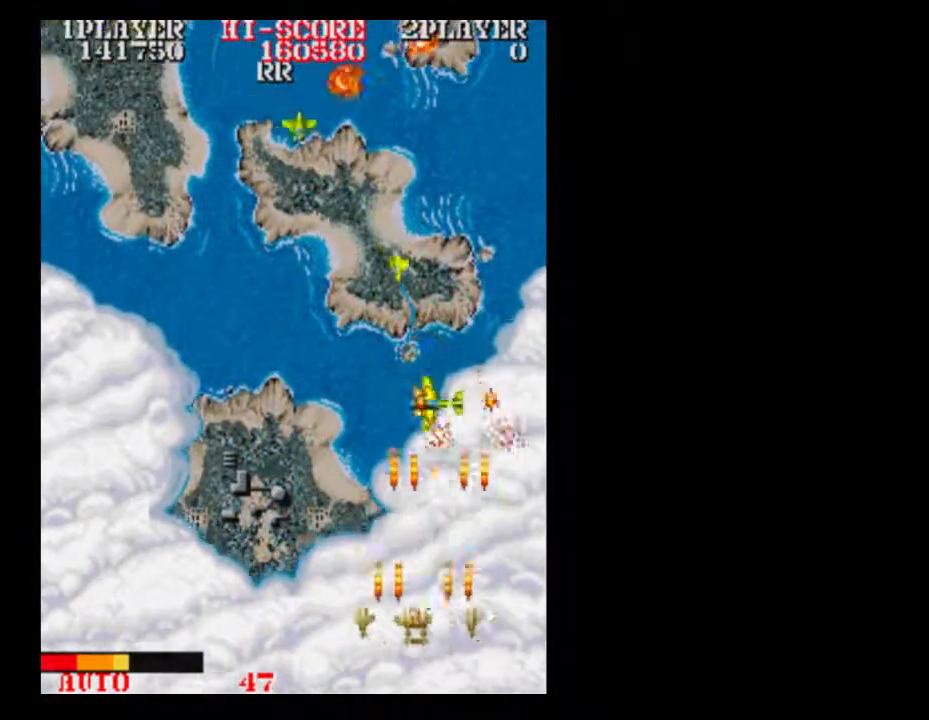
{"buttons": ["DPAD_RIGHT"], "events": [[350, "DPAD_LEFT", "down"], [417, "DPAD_RIGHT", "down"], [467, "DPAD_LEFT", "up"]]}
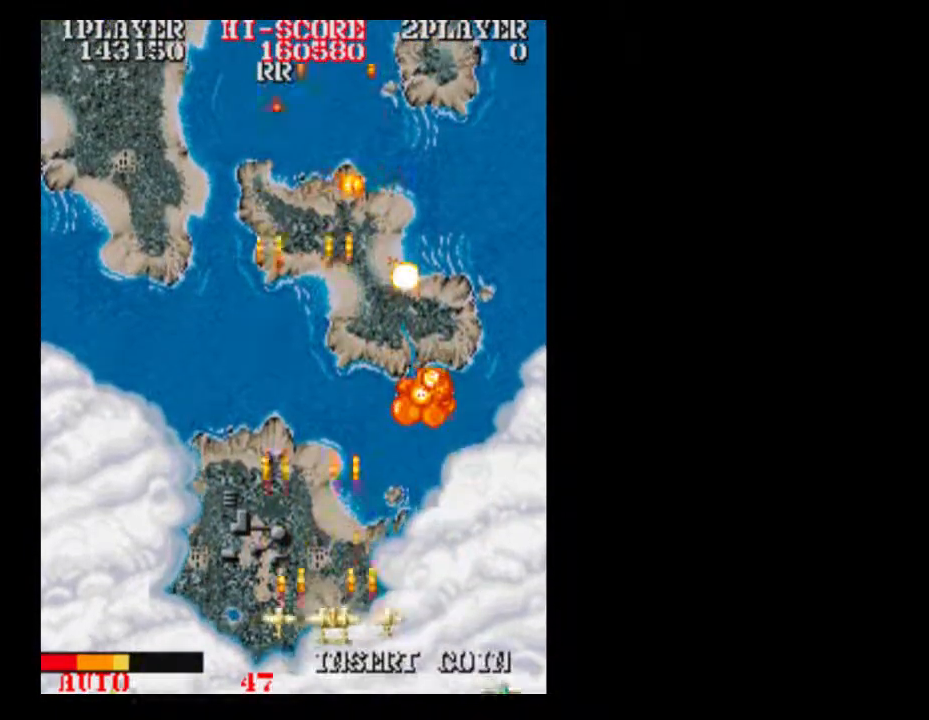
{"buttons": [], "events": [[33, "DPAD_RIGHT", "up"], [283, "DPAD_RIGHT", "down"], [467, "DPAD_RIGHT", "up"]]}
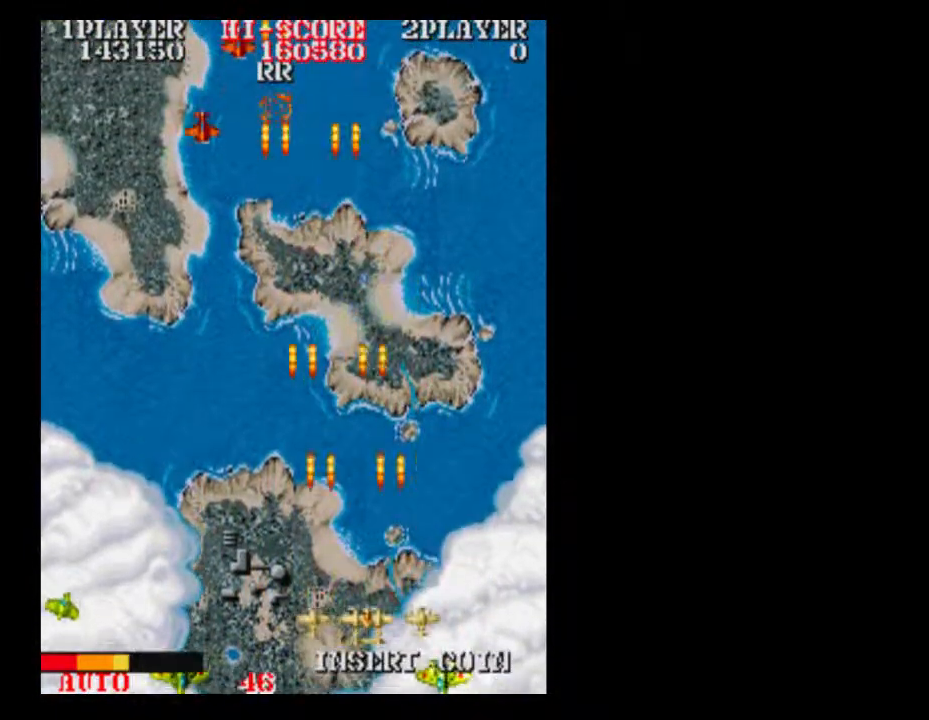
{"buttons": ["DPAD_UP"], "events": [[283, "DPAD_UP", "down"]]}
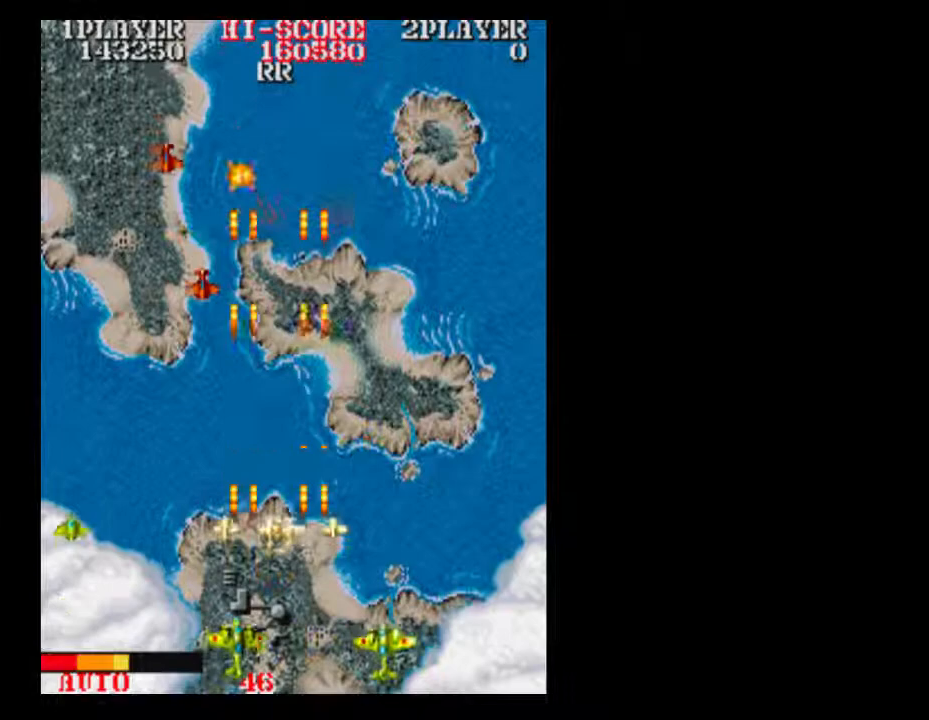
{"buttons": [], "events": [[100, "DPAD_UP", "up"]]}
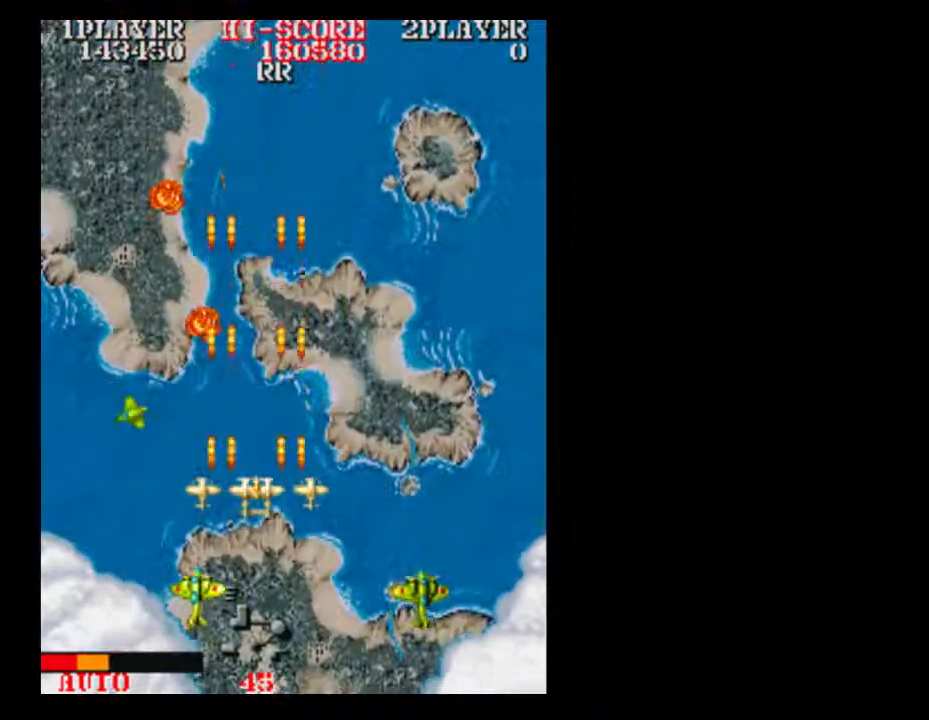
{"buttons": [], "events": [[100, "DPAD_DOWN", "down"], [467, "DPAD_DOWN", "up"]]}
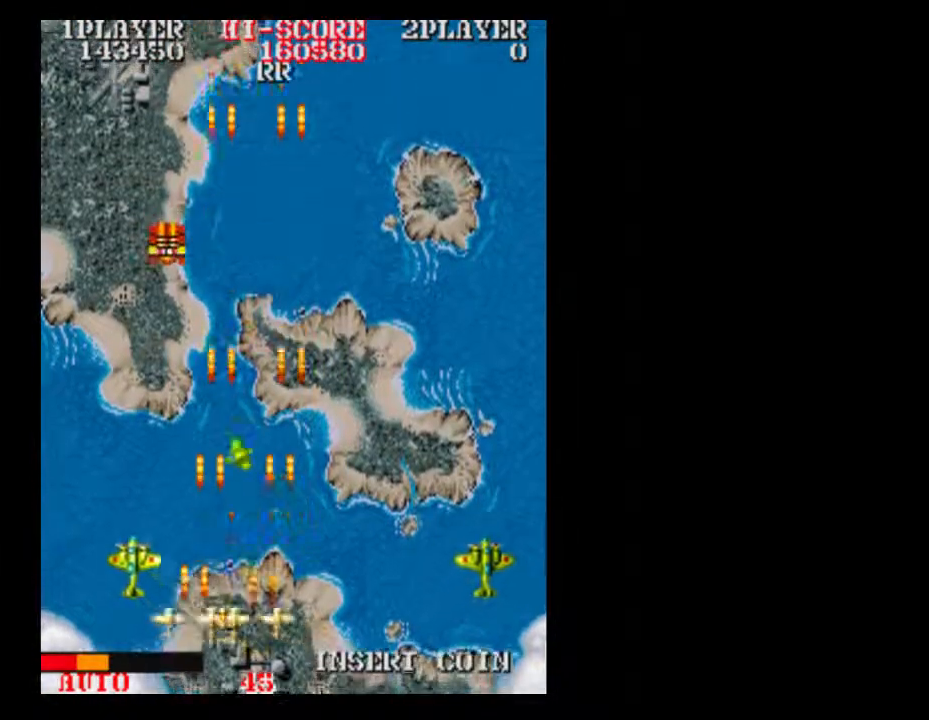
{"buttons": ["DPAD_RIGHT"], "events": [[283, "DPAD_LEFT", "down"], [367, "DPAD_LEFT", "up"], [467, "DPAD_RIGHT", "down"]]}
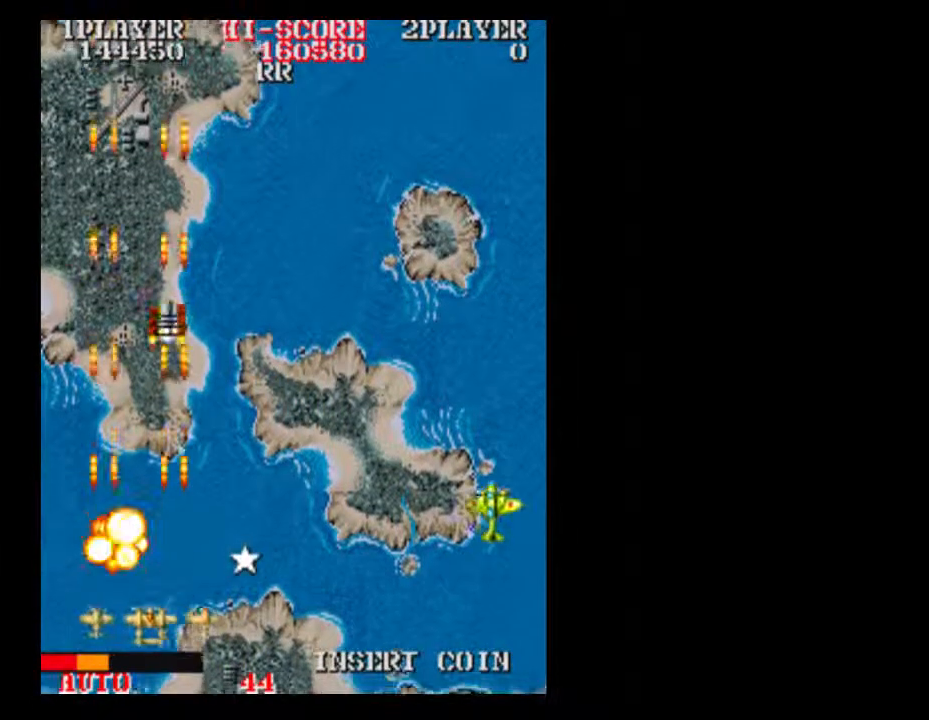
{"buttons": [], "events": [[433, "DPAD_RIGHT", "up"]]}
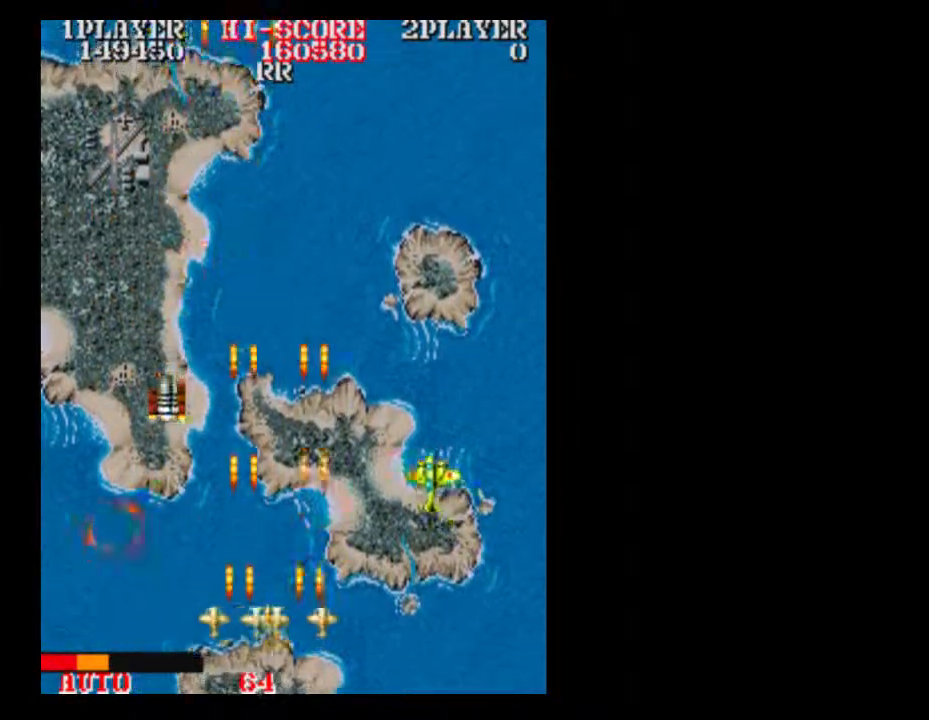
{"buttons": ["DPAD_UP"], "events": [[283, "DPAD_UP", "down"]]}
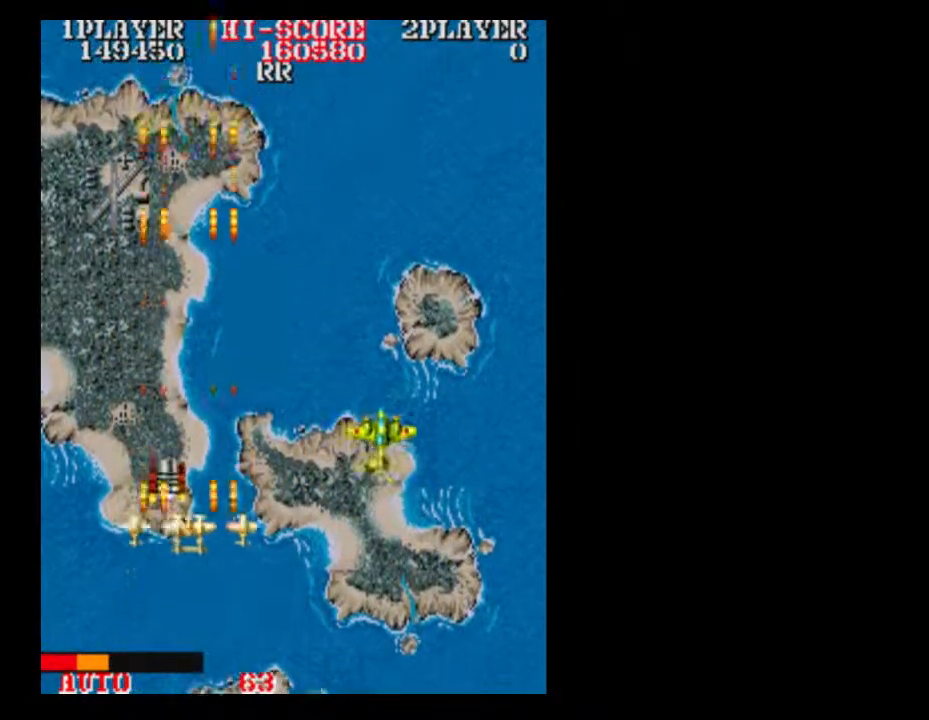
{"buttons": ["DPAD_RIGHT"], "events": [[100, "DPAD_UP", "up"], [283, "DPAD_RIGHT", "down"]]}
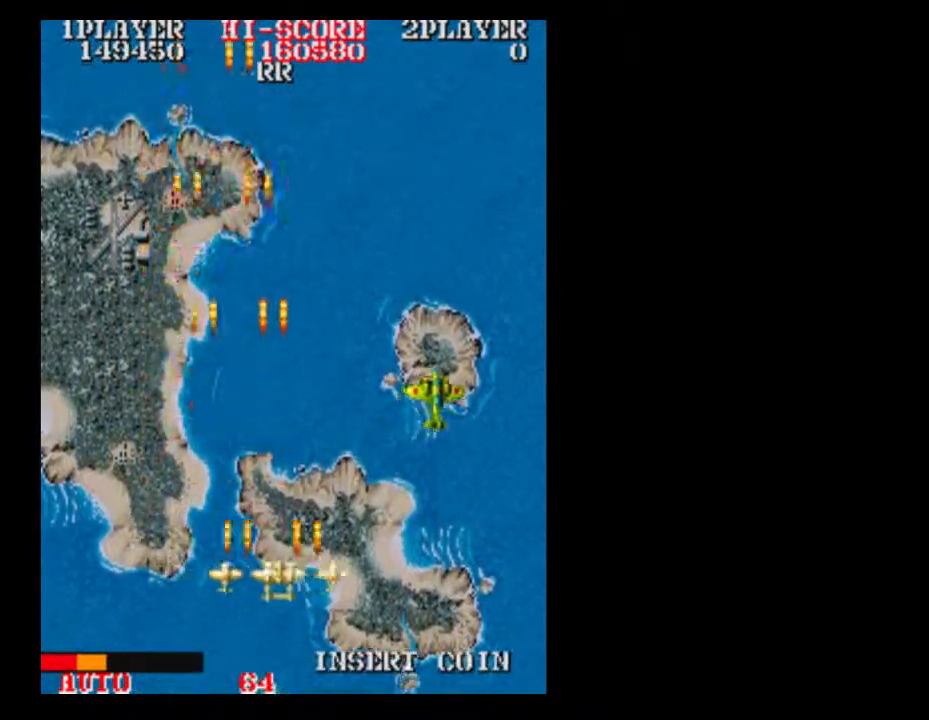
{"buttons": ["DPAD_RIGHT"], "events": []}
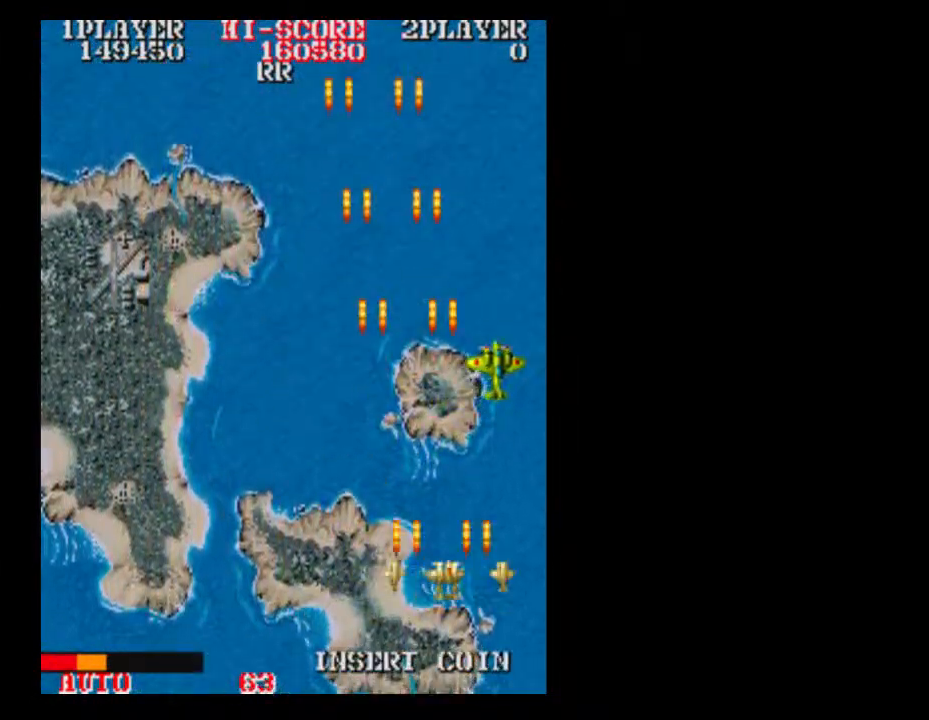
{"buttons": [], "events": [[283, "DPAD_RIGHT", "up"]]}
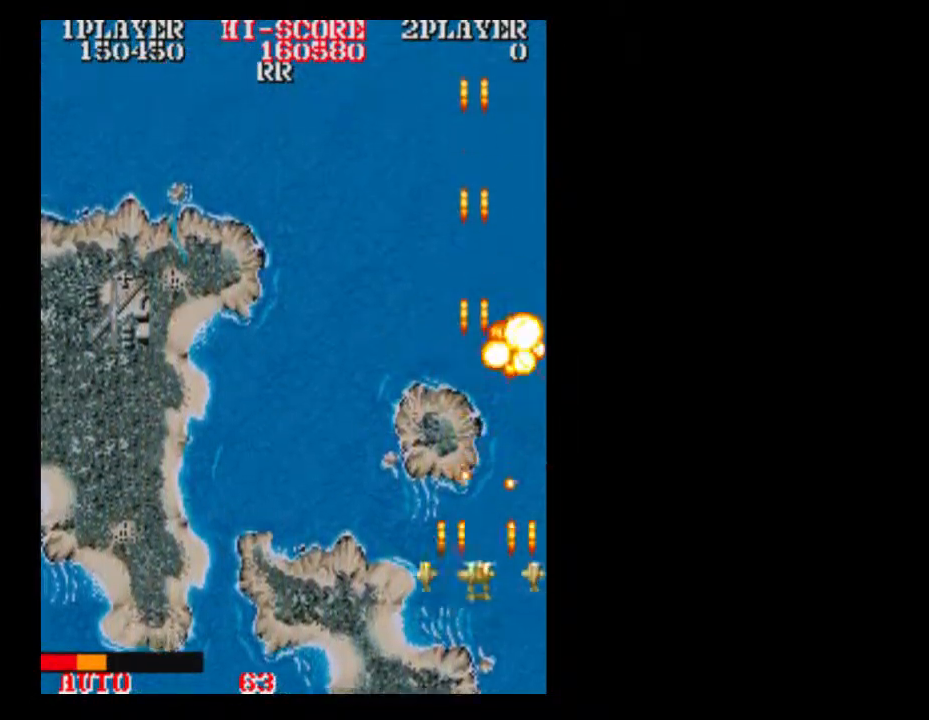
{"buttons": [], "events": []}
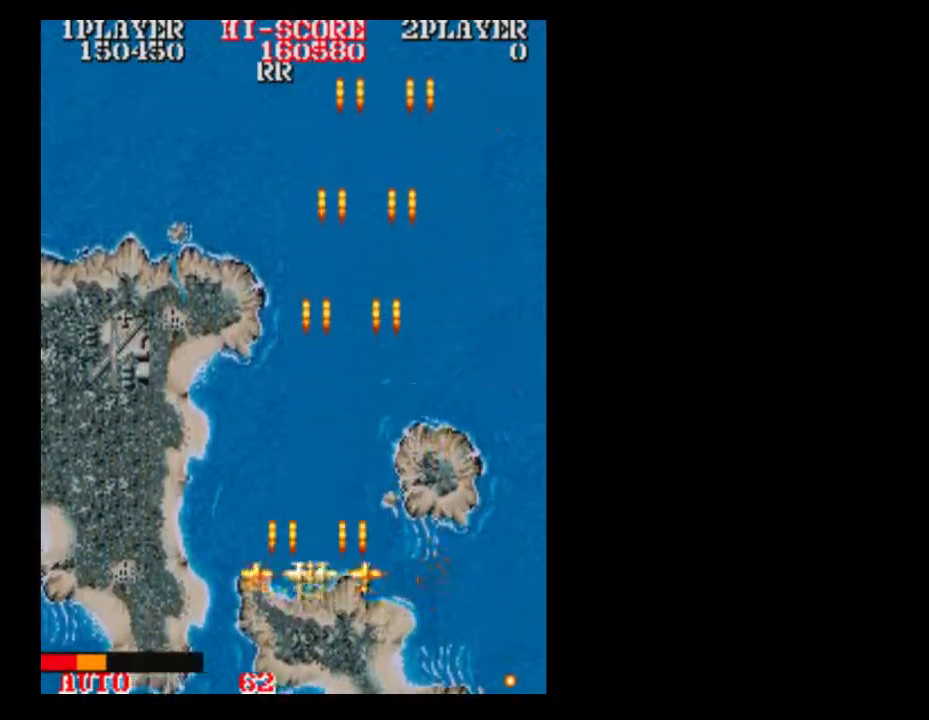
{"buttons": [], "events": [[133, "DPAD_LEFT", "down"], [217, "DPAD_RIGHT", "down"], [283, "DPAD_LEFT", "up"], [283, "DPAD_RIGHT", "up"], [283, "DPAD_UP", "down"], [400, "DPAD_UP", "up"]]}
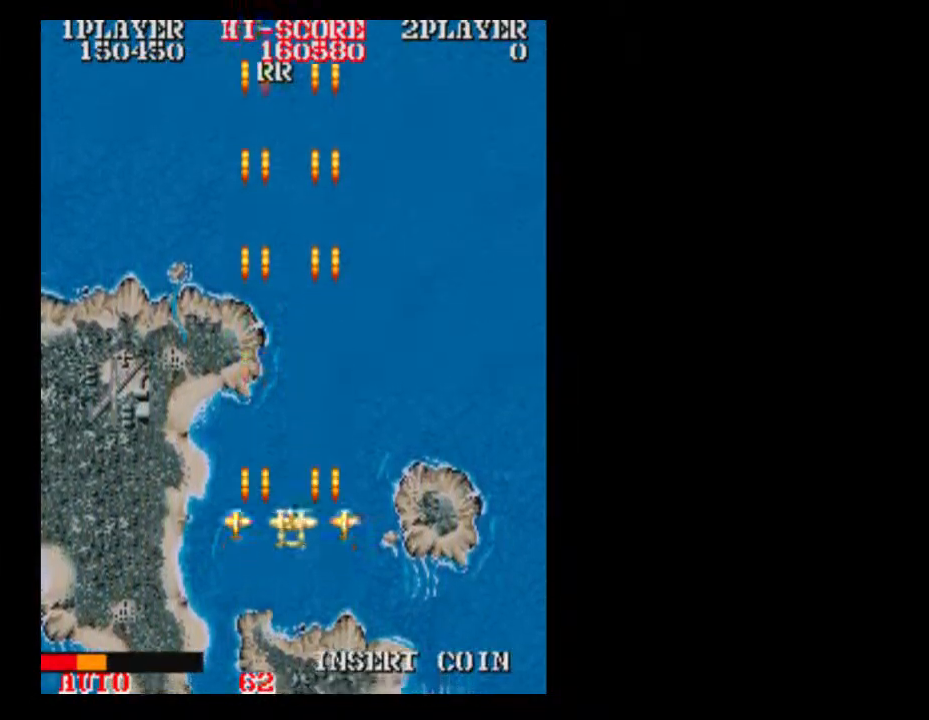
{"buttons": ["DPAD_RIGHT"], "events": [[467, "DPAD_RIGHT", "down"]]}
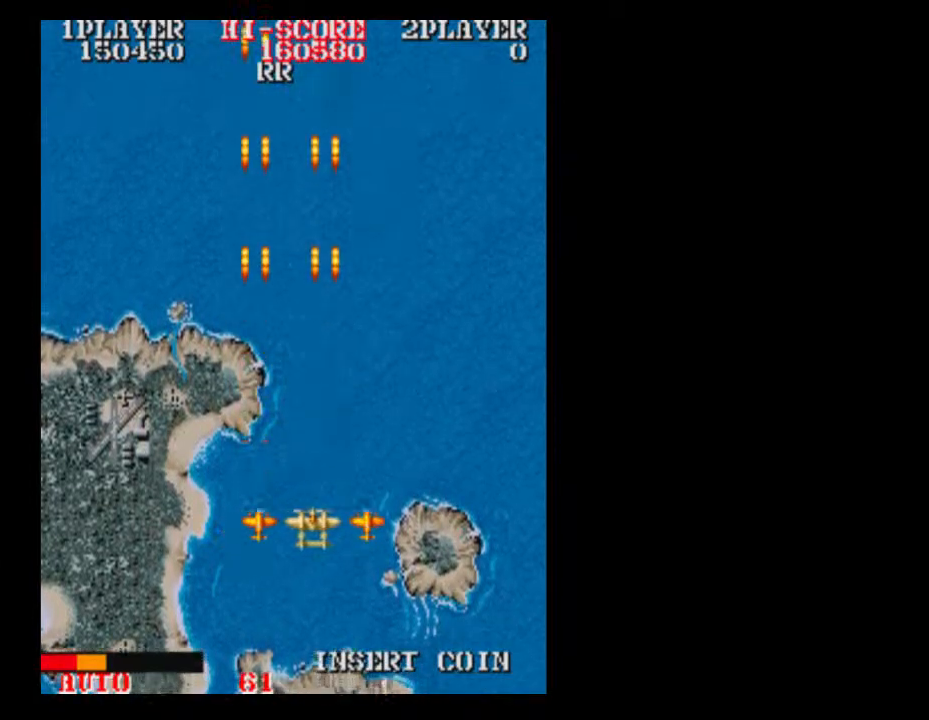
{"buttons": [], "events": [[83, "DPAD_RIGHT", "up"]]}
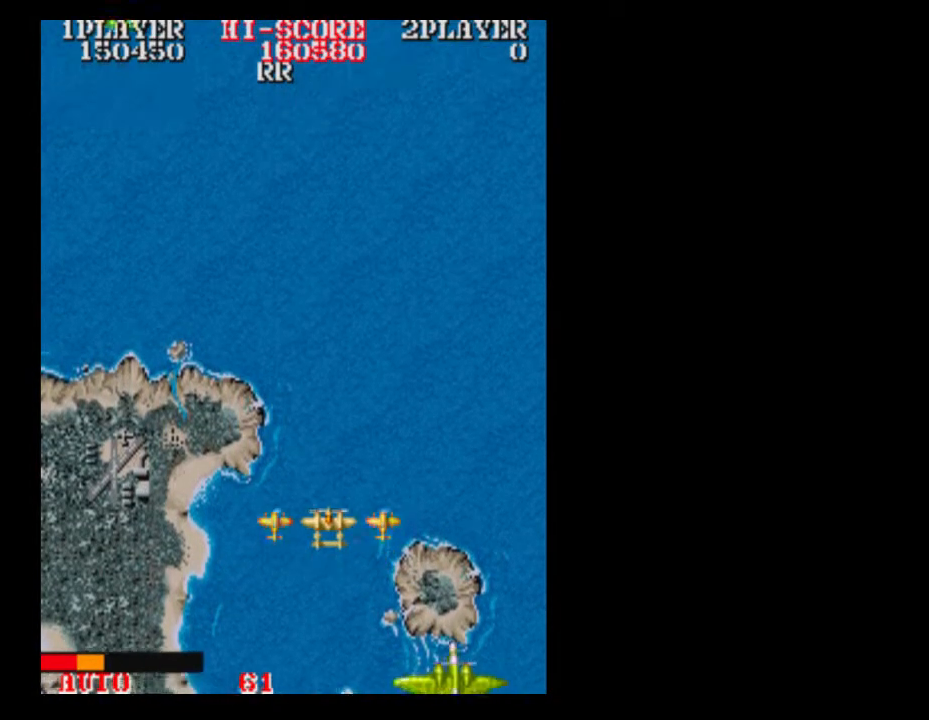
{"buttons": ["DPAD_DOWN"], "events": [[467, "DPAD_DOWN", "down"]]}
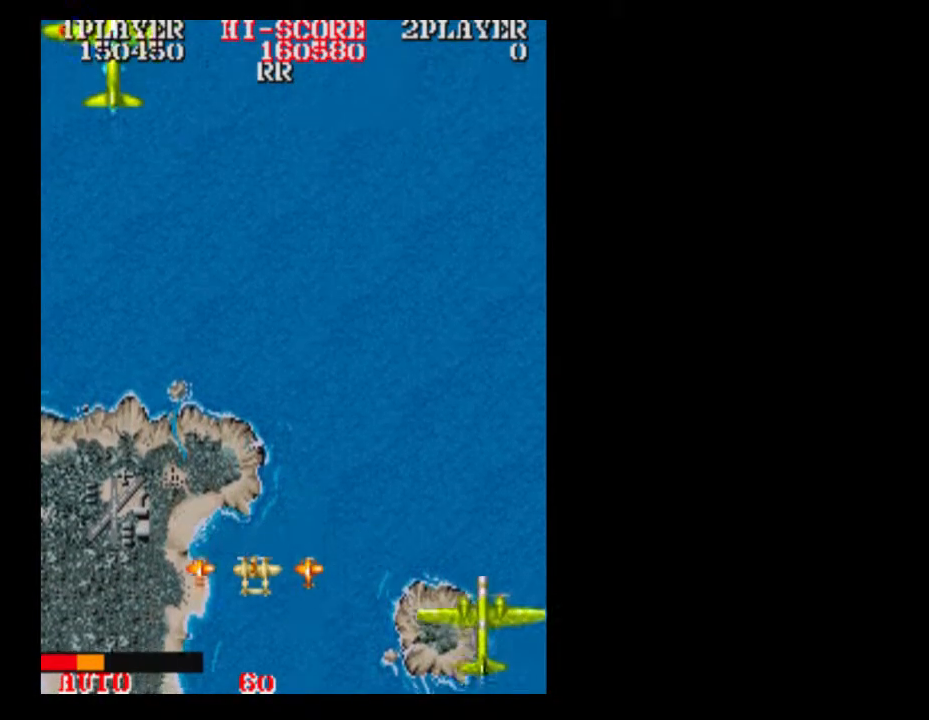
{"buttons": [], "events": [[150, "DPAD_RIGHT", "down"], [400, "DPAD_DOWN", "up"], [467, "DPAD_RIGHT", "up"]]}
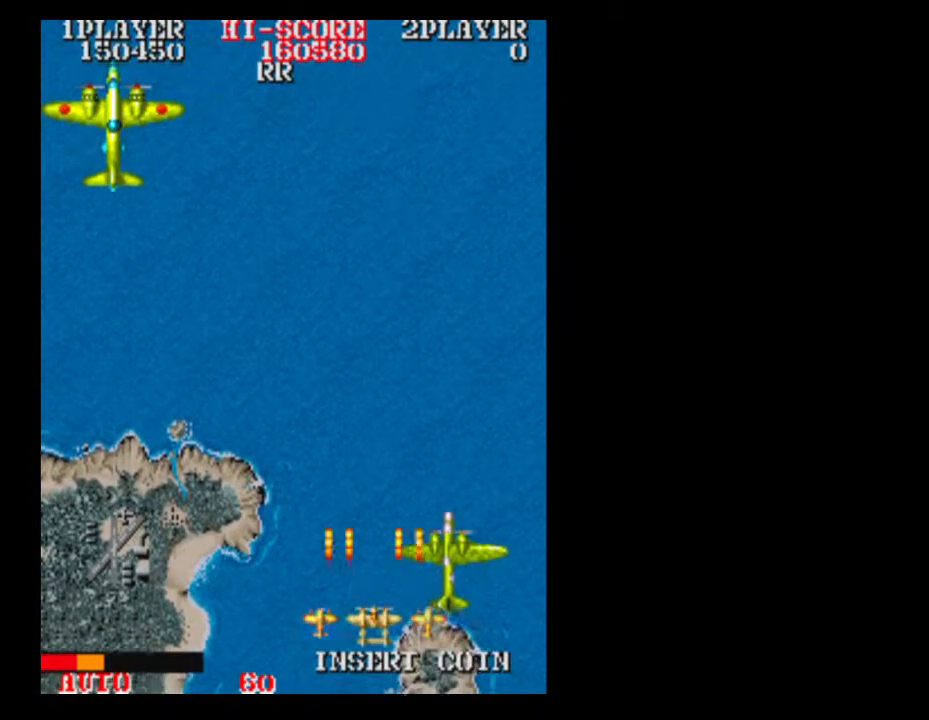
{"buttons": [], "events": []}
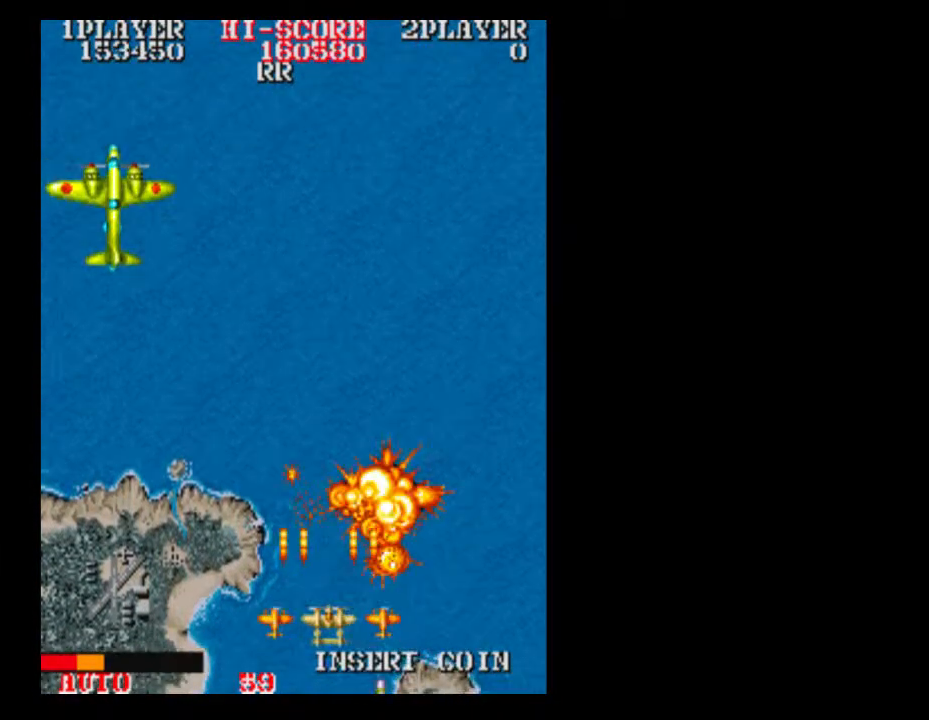
{"buttons": [], "events": [[267, "DPAD_RIGHT", "down"], [333, "DPAD_RIGHT", "up"]]}
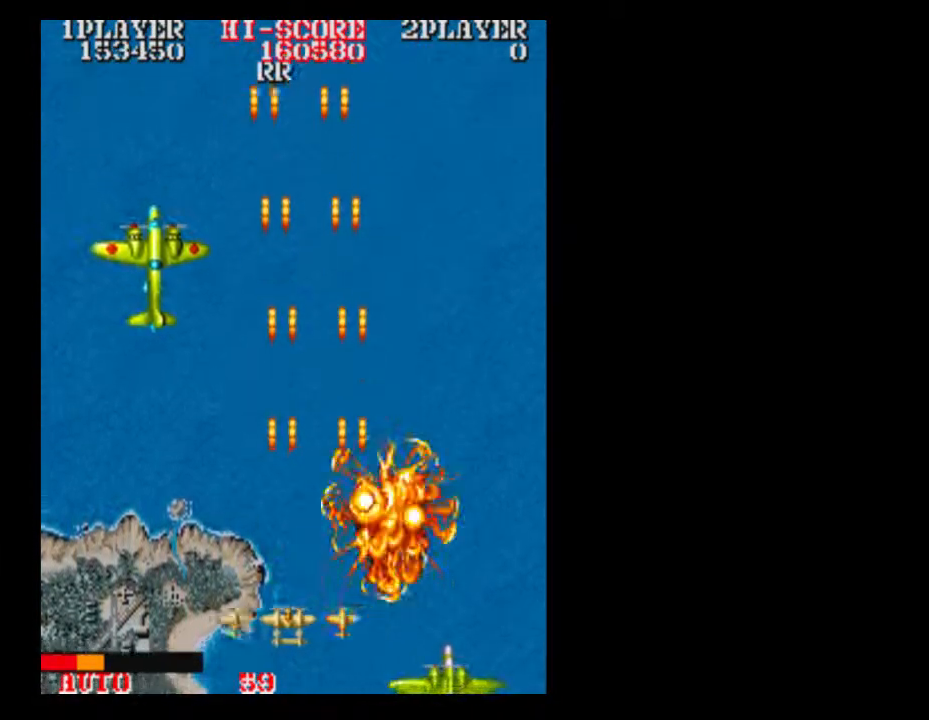
{"buttons": [], "events": [[267, "DPAD_UP", "down"], [467, "DPAD_UP", "up"]]}
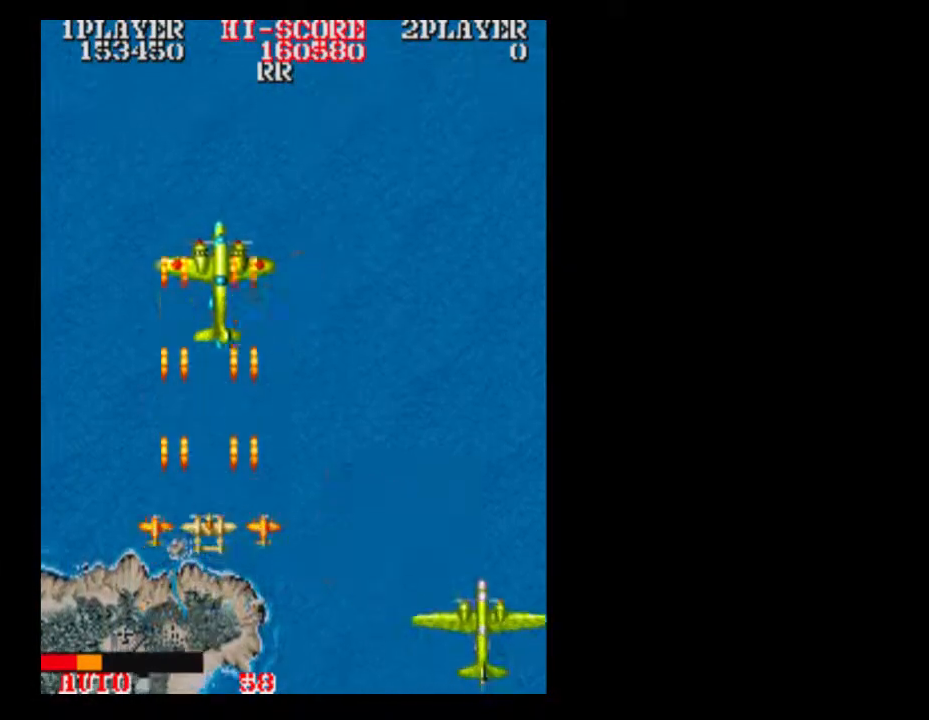
{"buttons": [], "events": [[17, "DPAD_UP", "down"], [217, "DPAD_UP", "up"], [267, "DPAD_UP", "down"], [333, "DPAD_UP", "up"]]}
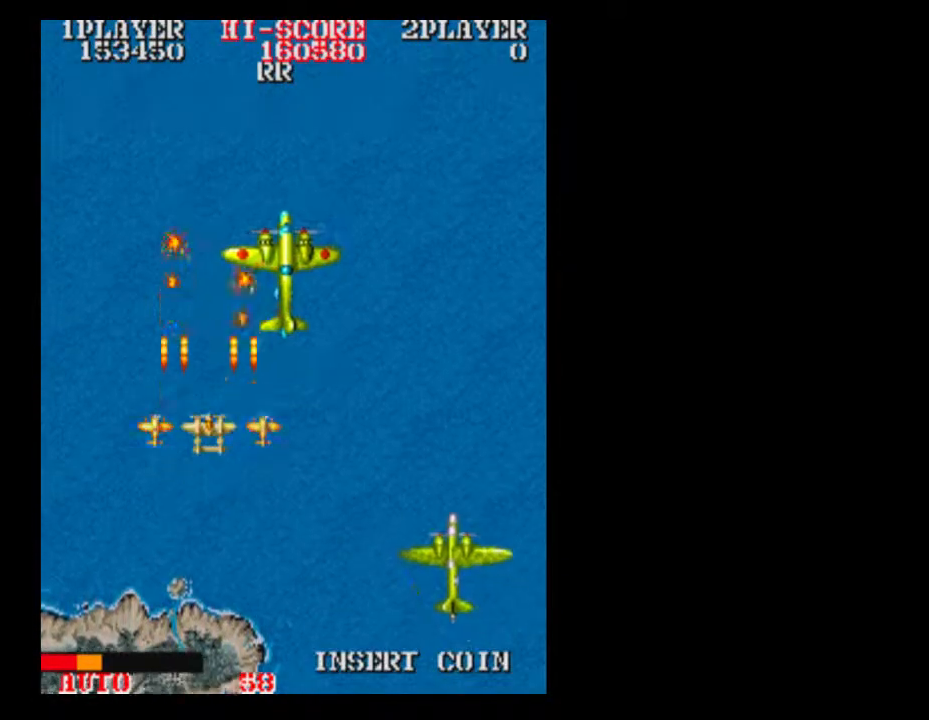
{"buttons": ["DPAD_DOWN"], "events": [[150, "DPAD_DOWN", "down"]]}
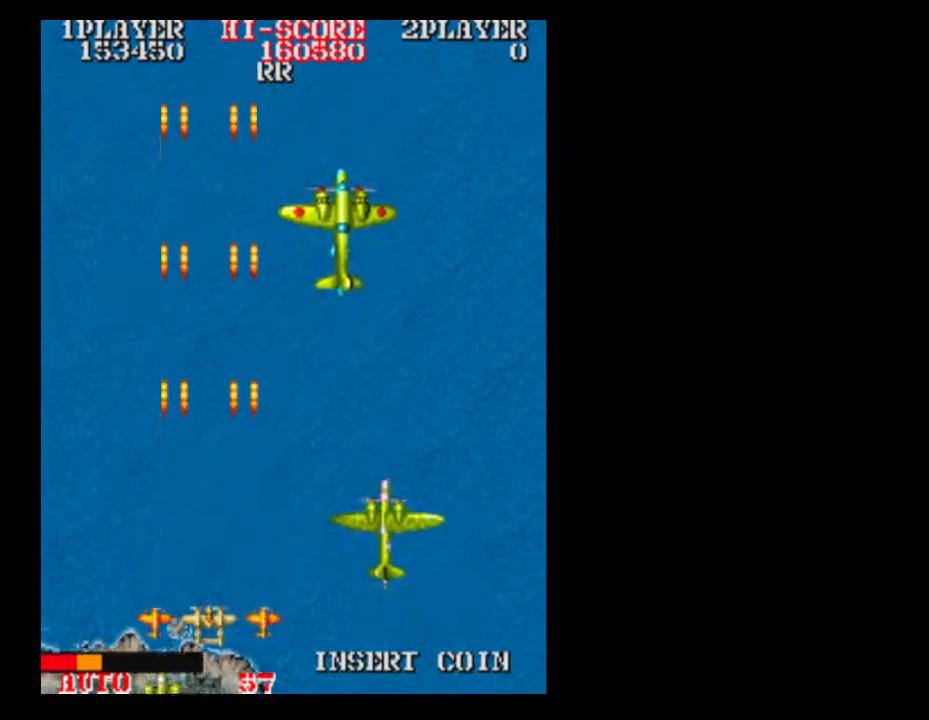
{"buttons": [], "events": [[17, "DPAD_DOWN", "up"], [17, "DPAD_RIGHT", "down"], [400, "DPAD_RIGHT", "up"]]}
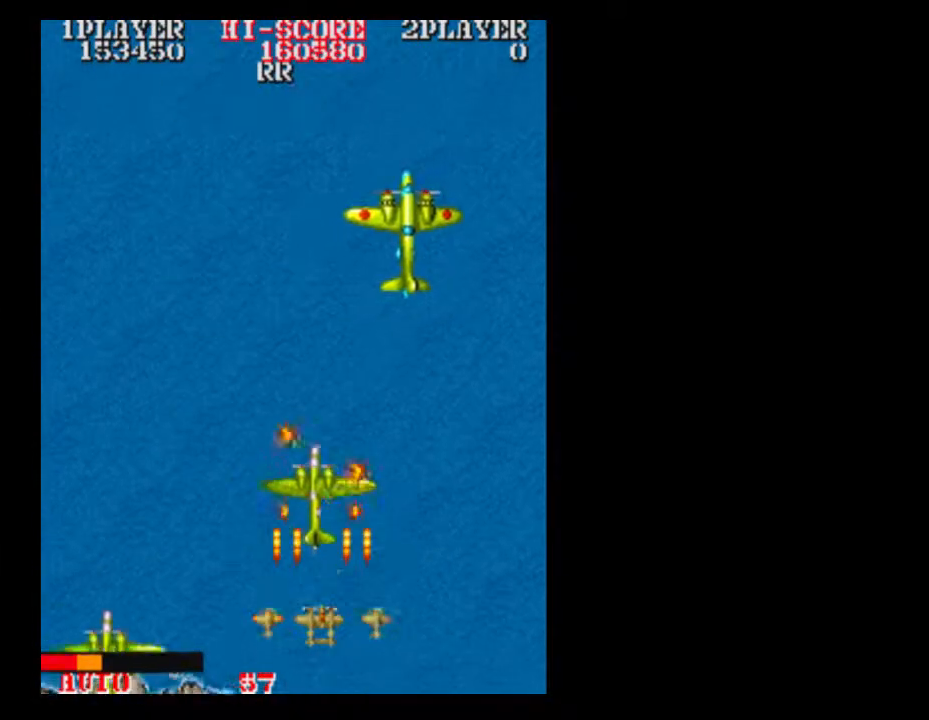
{"buttons": [], "events": [[83, "DPAD_RIGHT", "down"], [150, "DPAD_RIGHT", "up"]]}
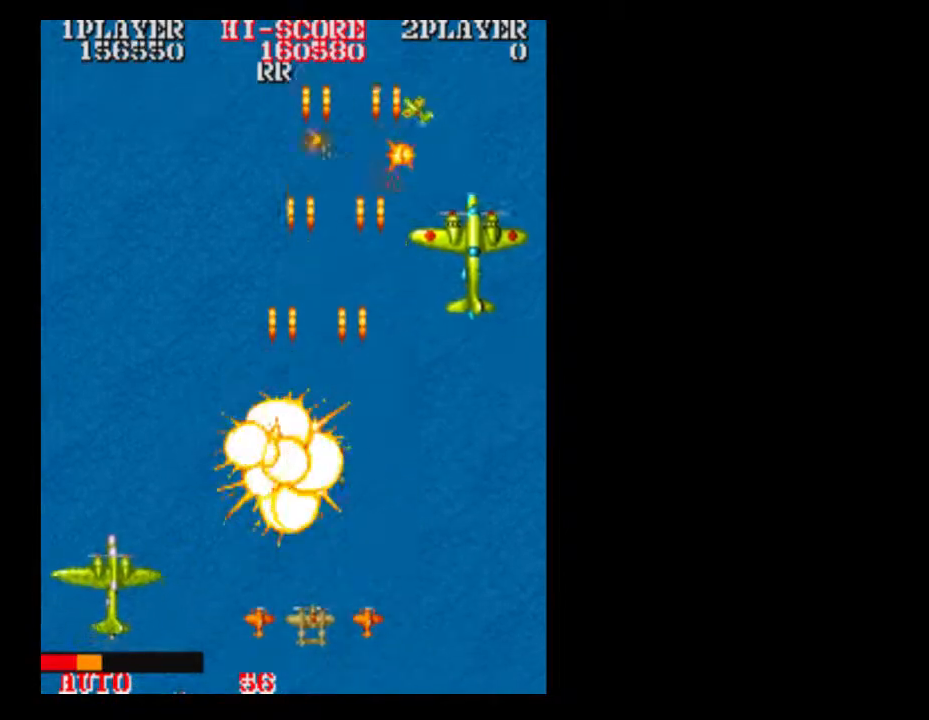
{"buttons": ["DPAD_RIGHT"], "events": [[17, "DPAD_RIGHT", "down"], [150, "DPAD_RIGHT", "up"], [267, "DPAD_RIGHT", "down"]]}
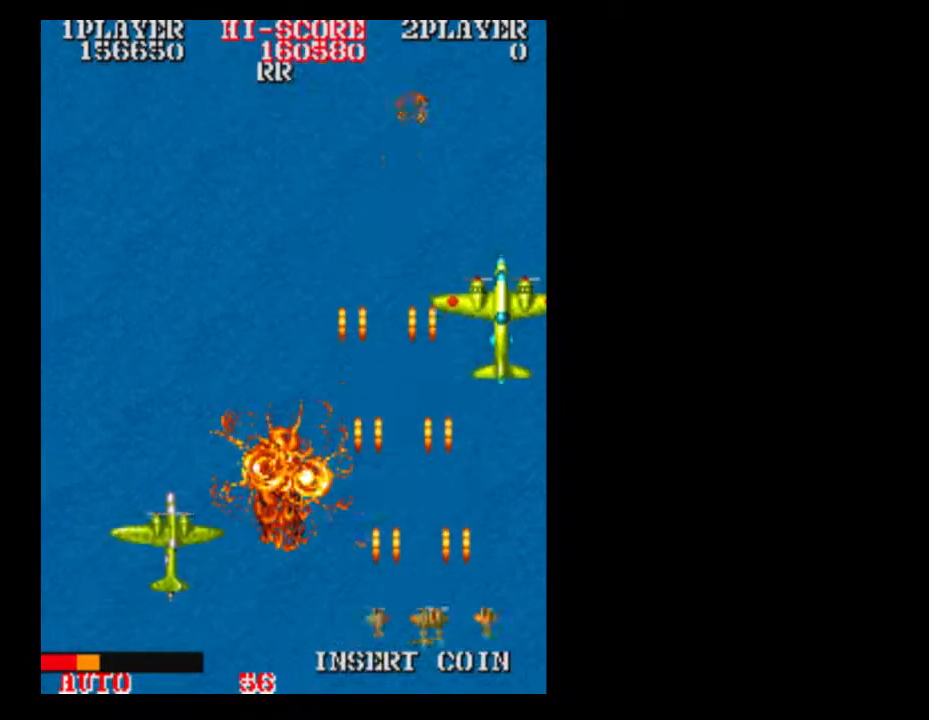
{"buttons": [], "events": [[150, "DPAD_RIGHT", "up"]]}
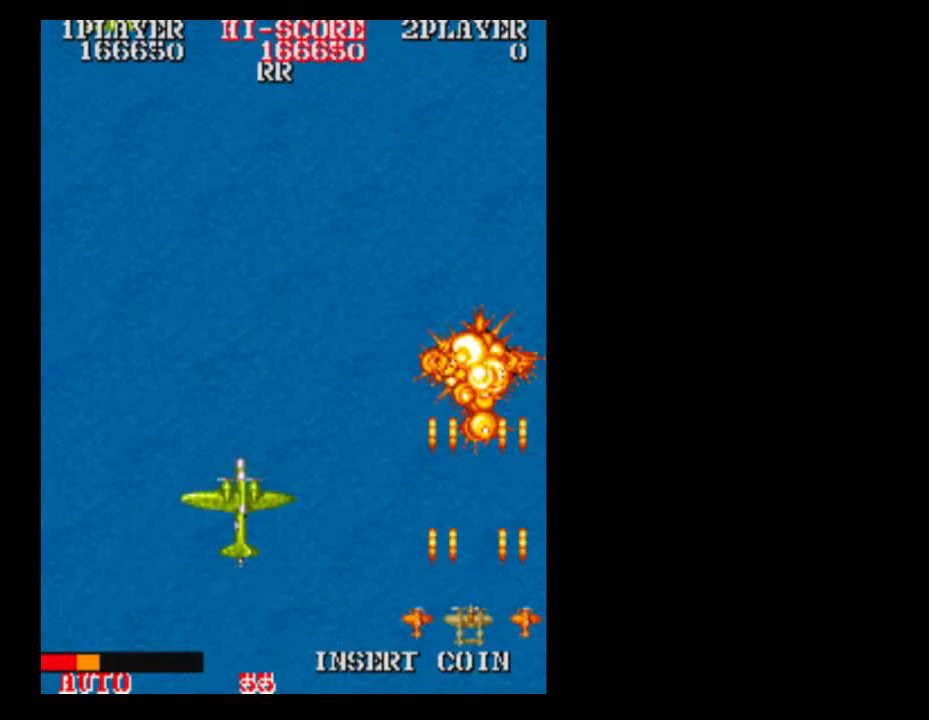
{"buttons": [], "events": []}